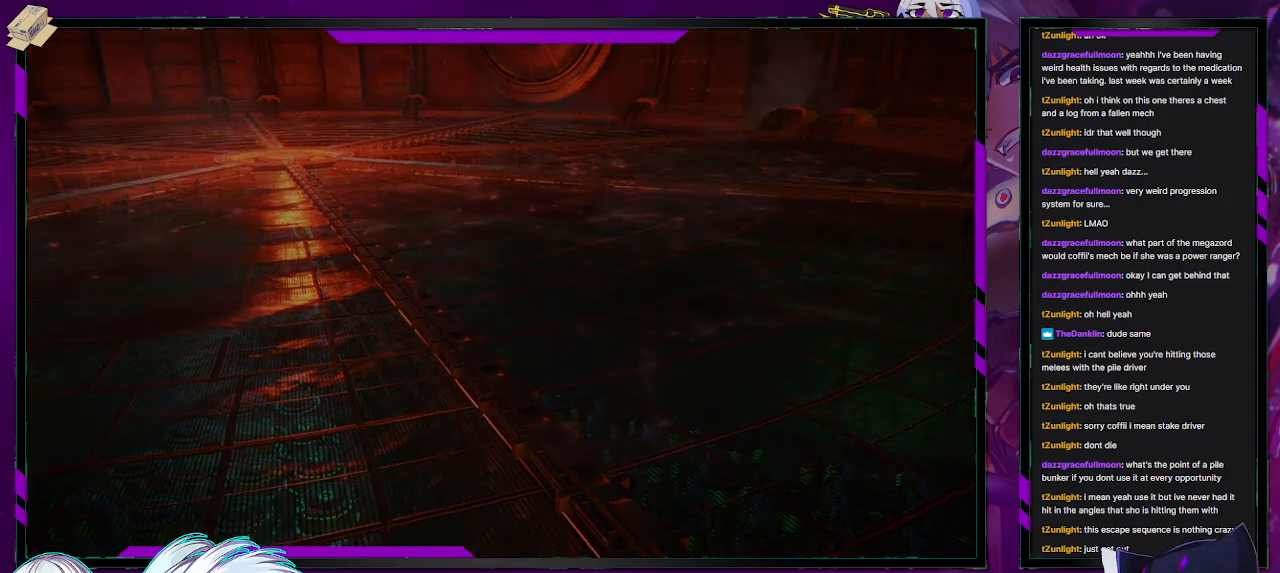
Gameplay with a controller (Xbox layout); each line is a JSON object with the inputs held at the frame after it. "events" lists button and stick changes between this image and that frame as [ms after this image, input, new state], when the widget could be followed in between.
{"buttons": [], "left_stick": "center", "right_stick": "center", "events": [[167, "A", "down"], [267, "A", "up"]]}
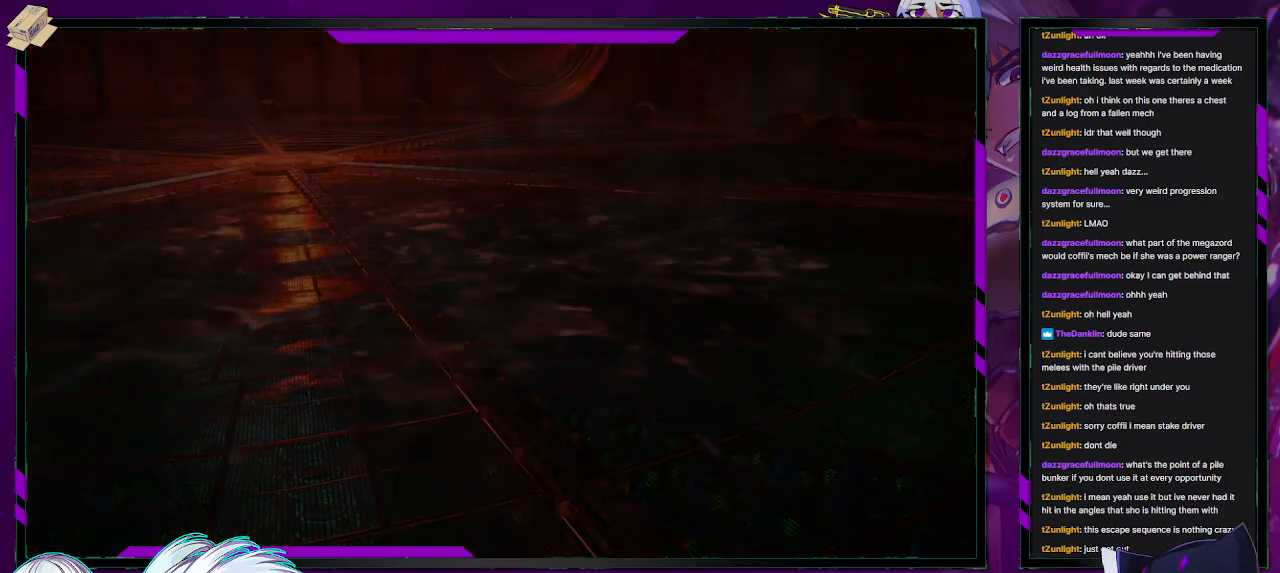
{"buttons": [], "left_stick": "center", "right_stick": "center", "events": []}
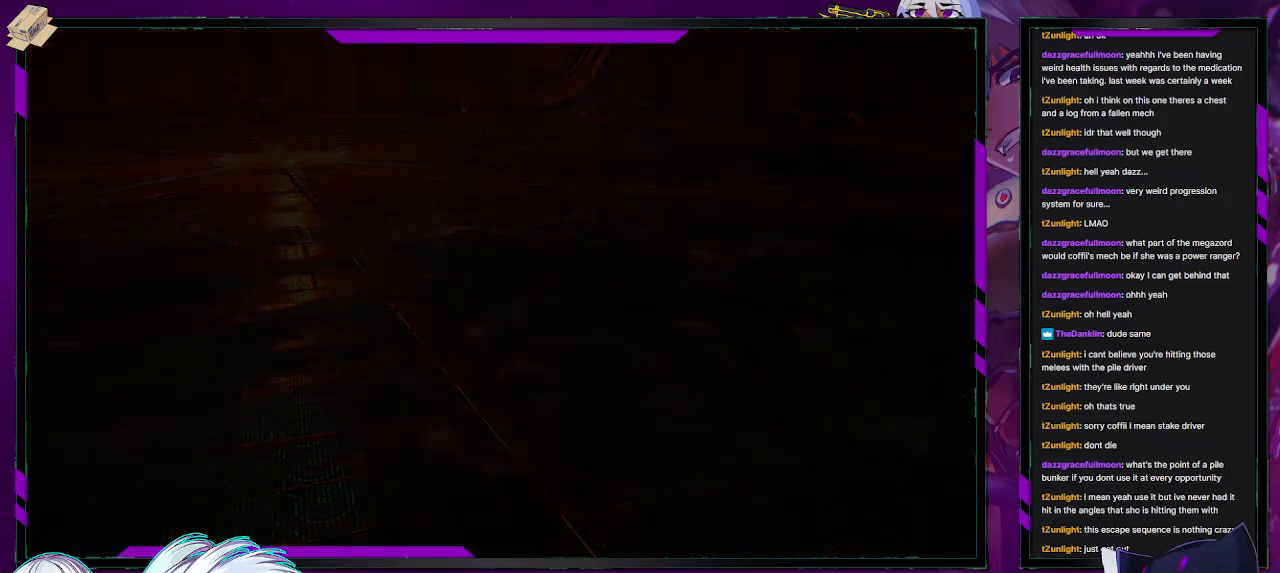
{"buttons": [], "left_stick": "center", "right_stick": "center", "events": []}
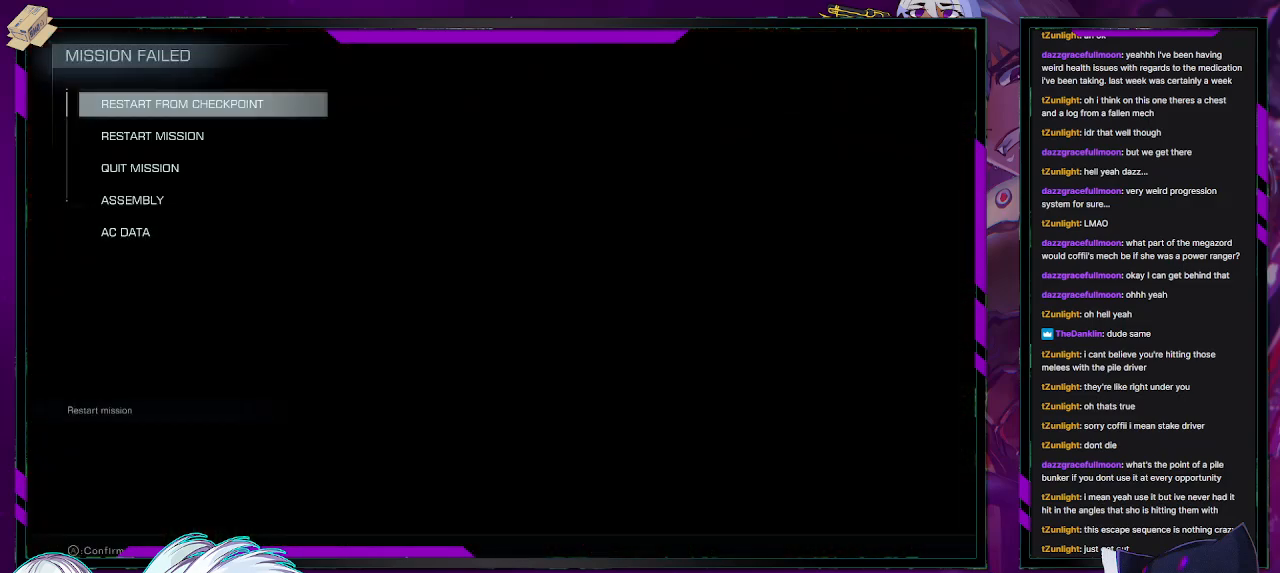
{"buttons": [], "left_stick": "center", "right_stick": "center", "events": []}
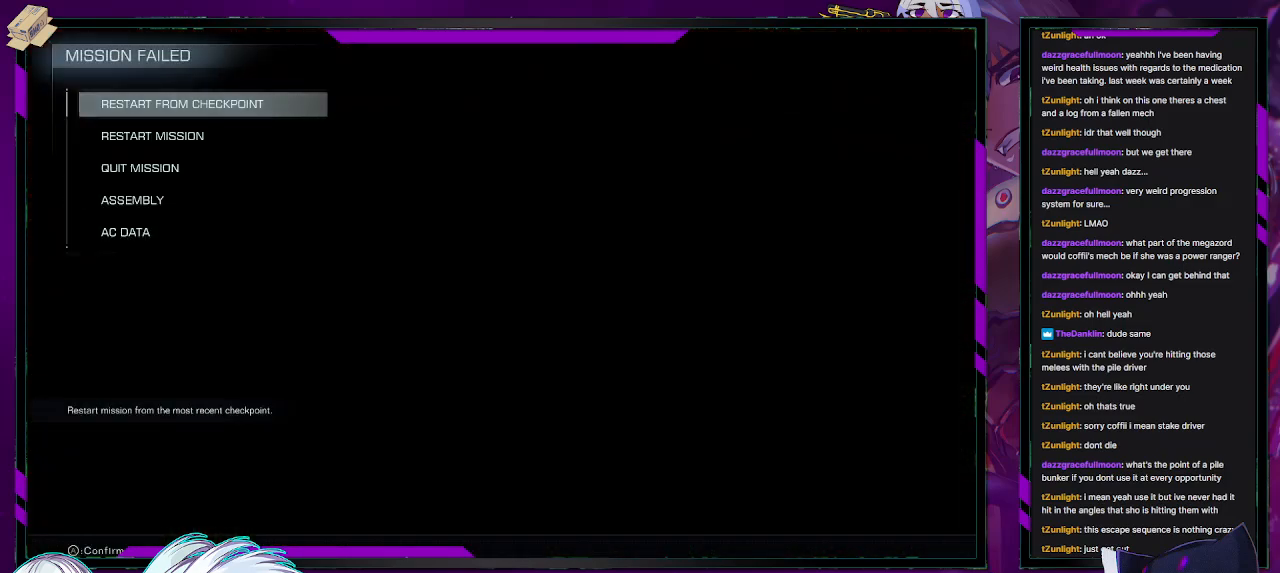
{"buttons": [], "left_stick": "center", "right_stick": "center", "events": []}
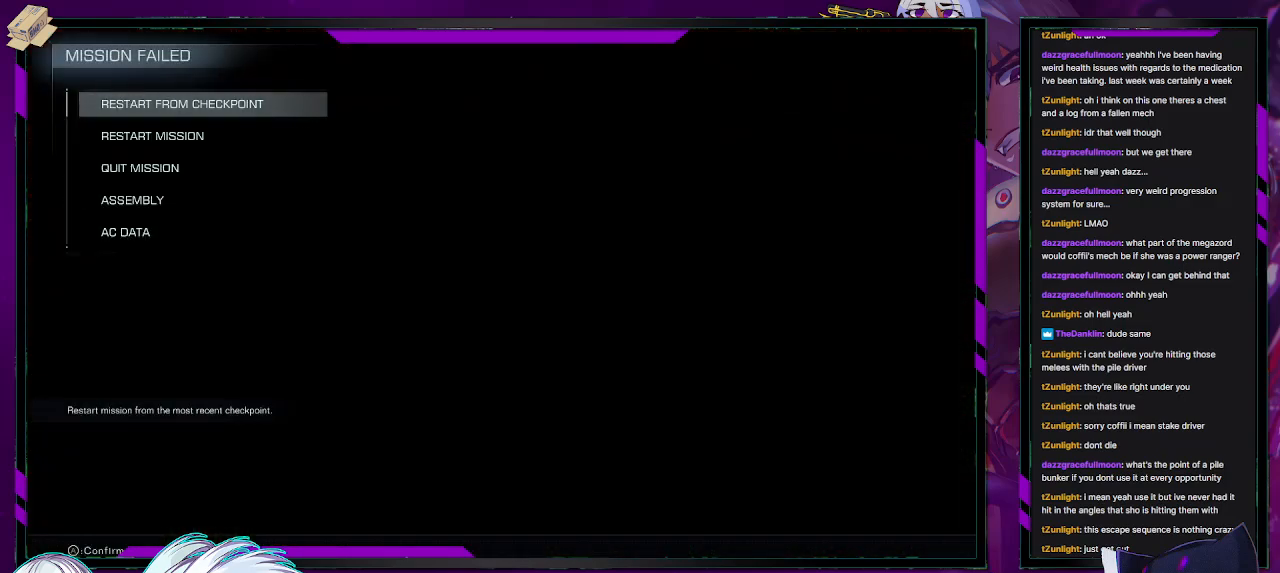
{"buttons": [], "left_stick": "center", "right_stick": "center", "events": []}
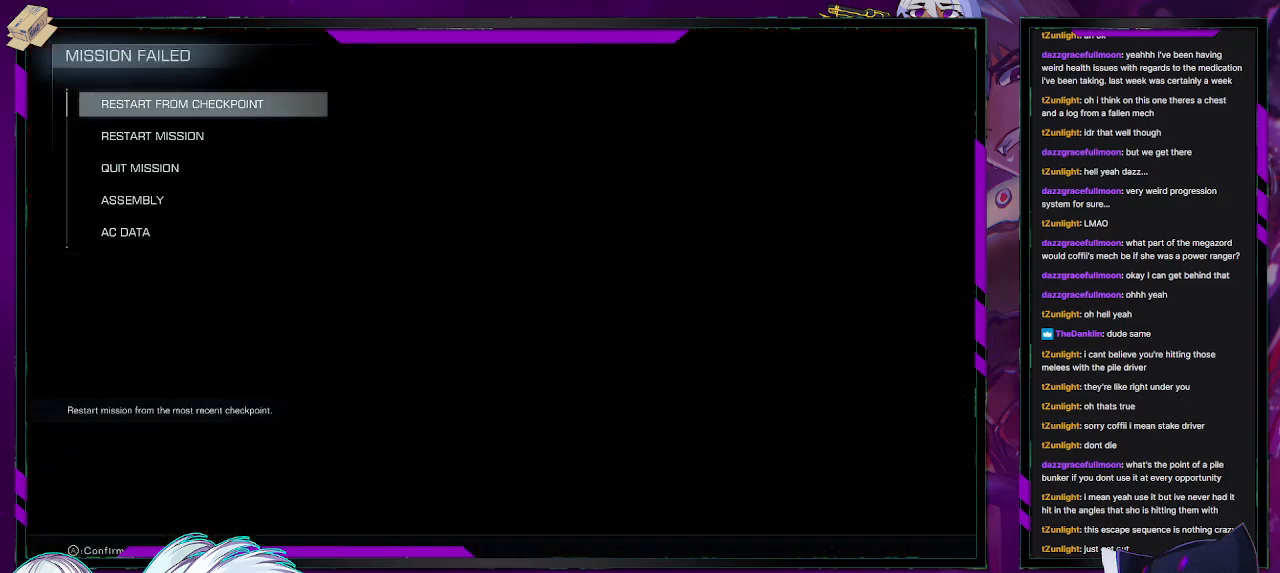
{"buttons": ["A"], "left_stick": "center", "right_stick": "center", "events": [[483, "A", "down"]]}
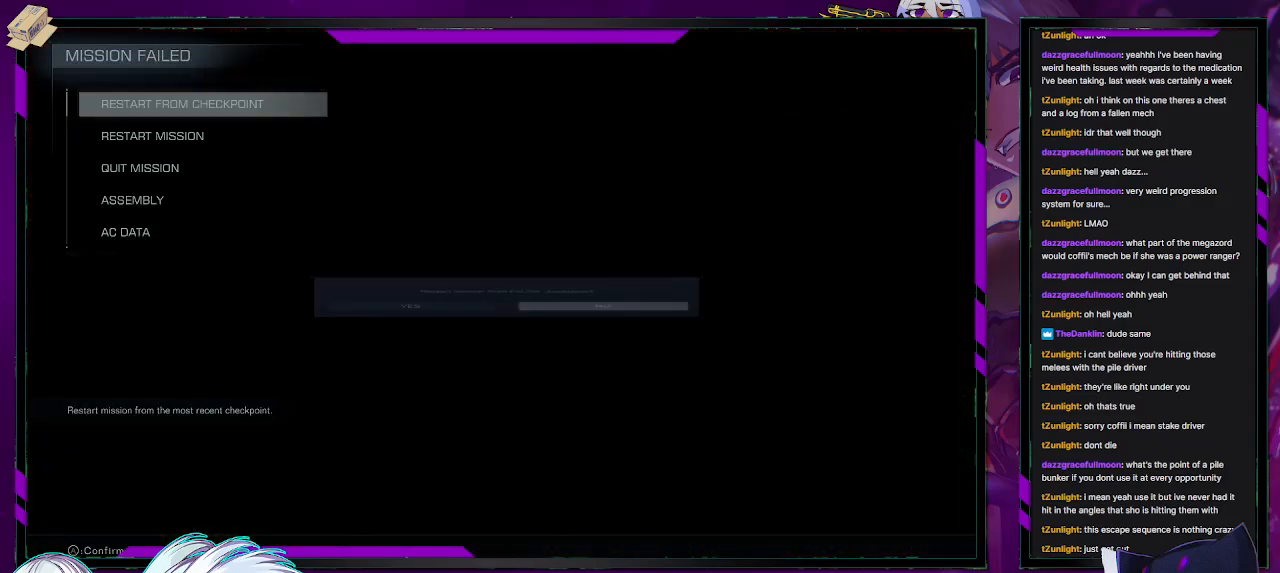
{"buttons": [], "left_stick": "center", "right_stick": "center", "events": [[17, "A", "up"]]}
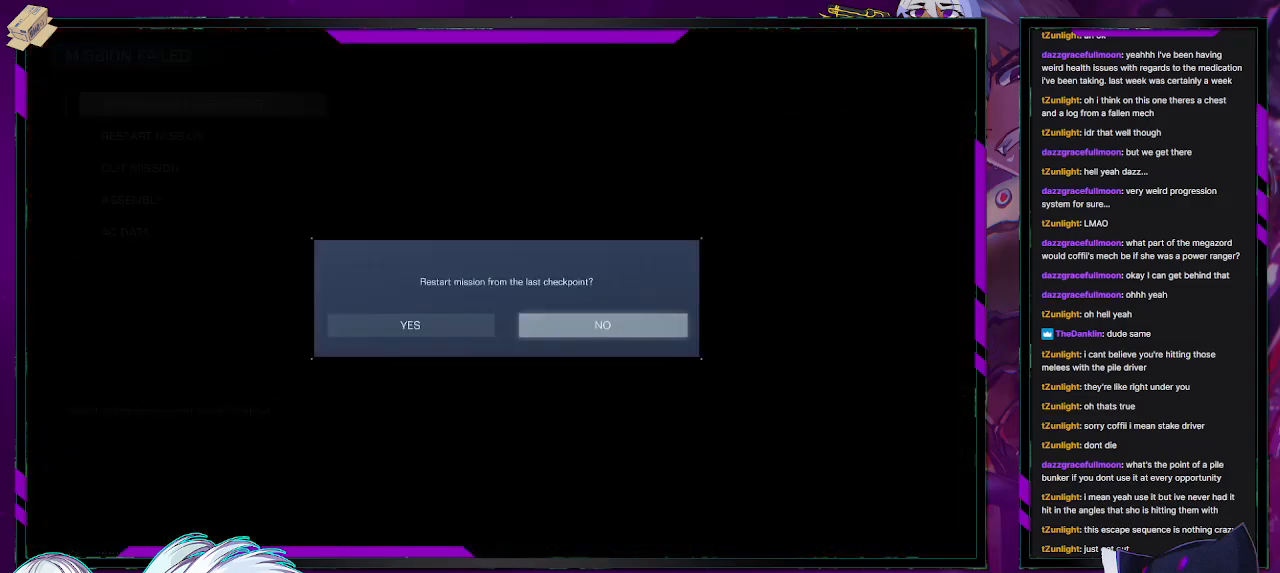
{"buttons": [], "left_stick": "center", "right_stick": "center", "events": []}
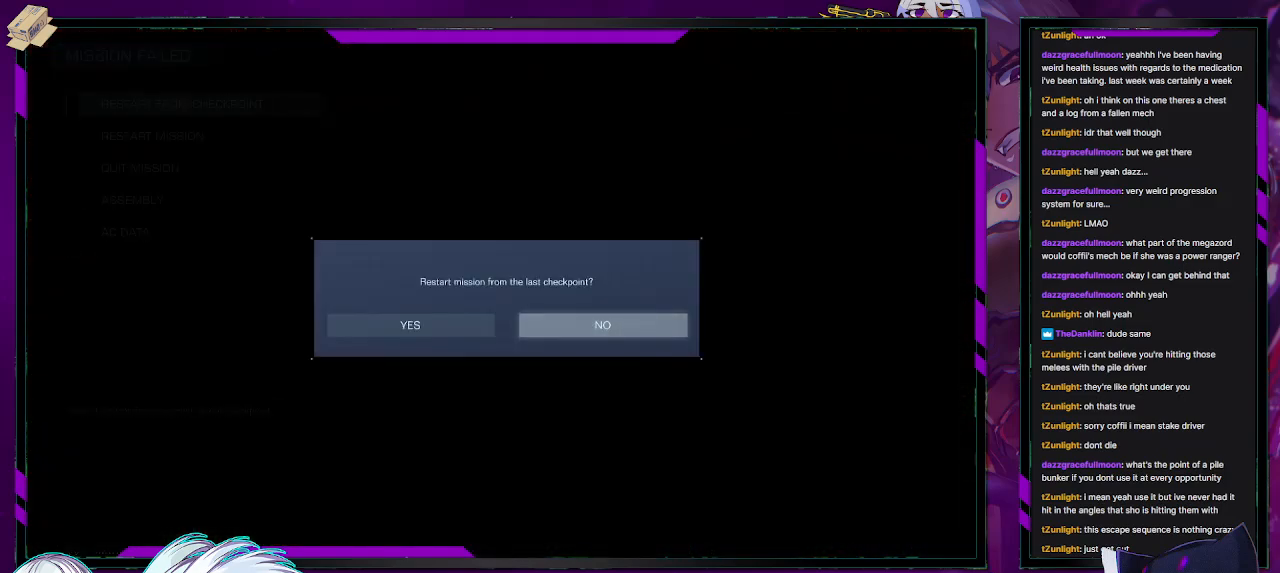
{"buttons": [], "left_stick": "center", "right_stick": "center", "events": []}
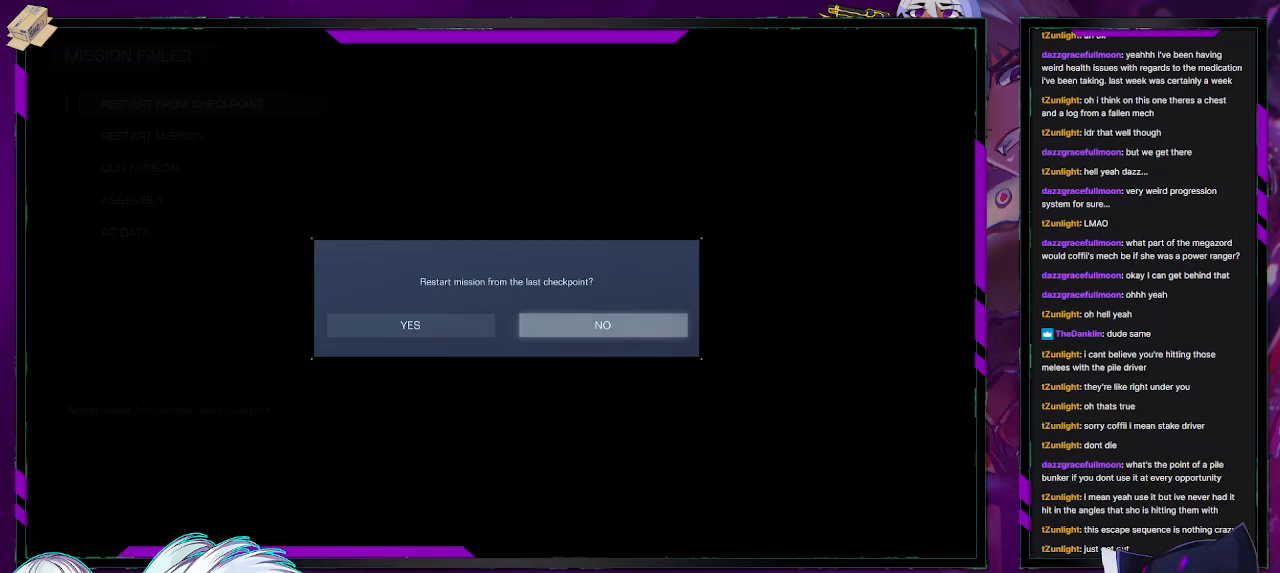
{"buttons": [], "left_stick": "center", "right_stick": "center", "events": []}
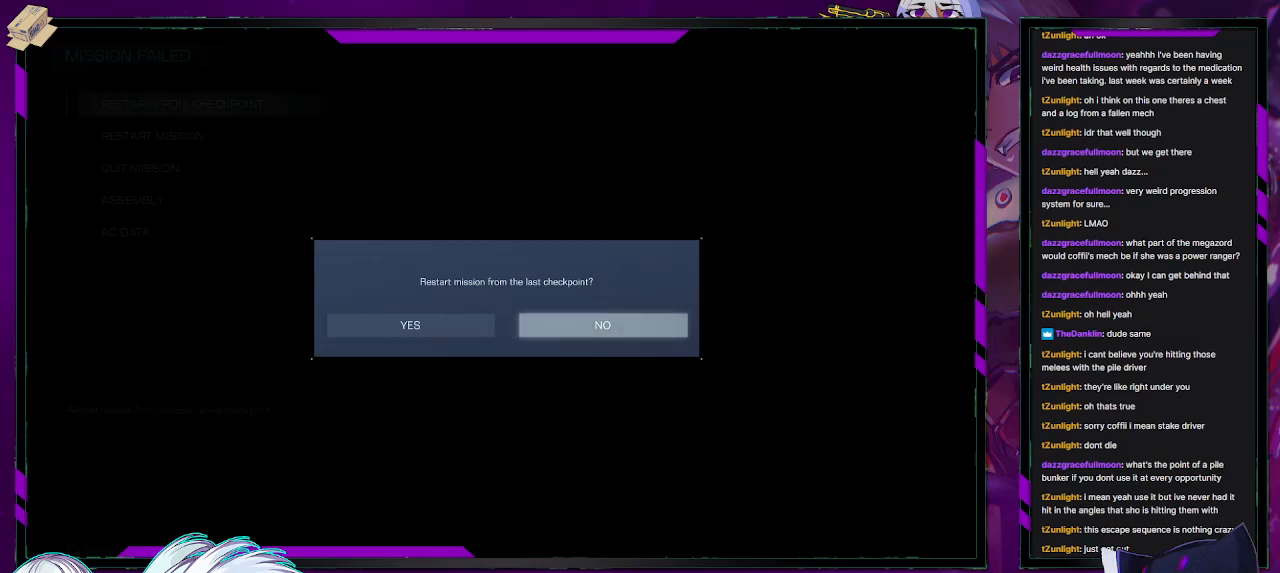
{"buttons": [], "left_stick": "center", "right_stick": "center", "events": [[150, "left_stick", "left"], [250, "left_stick", "center"]]}